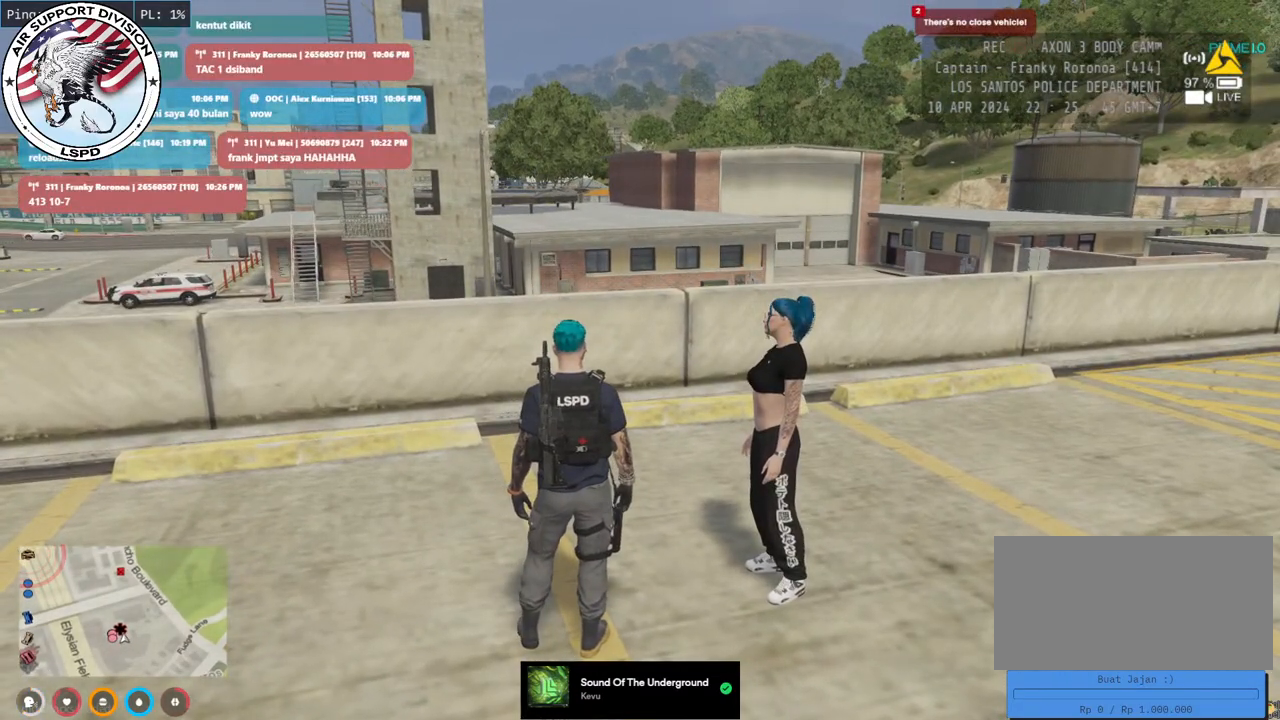
Gameplay with keyboard and mouse; each line is a JSON object with the keys and mouse buttons held at the frame after it. "events" lists presses ("down") and releases ("up") of "a", "ctrl", "d", "e", "q", "s", "shift", "space", "w", "mouse_left", "mouse_wheel", "mouse_right", "mouse_mb4" and "mouse_mb5" between this image and that frame as [ms after this image, input, new state], when the widget could be followed in between. "mouse_left", "mouse_wheel", "mouse_right", "mouse_mb4", "mouse_mb5" = the "left", "wheel", "right", "mb4", "mb5" buttons of the "mouse" list. No other keys are recorded. "wheel" means that the mouse wheel is clicked or scrolled. Mouse movement is not recorded.
{"keys": [], "mouse": [], "events": []}
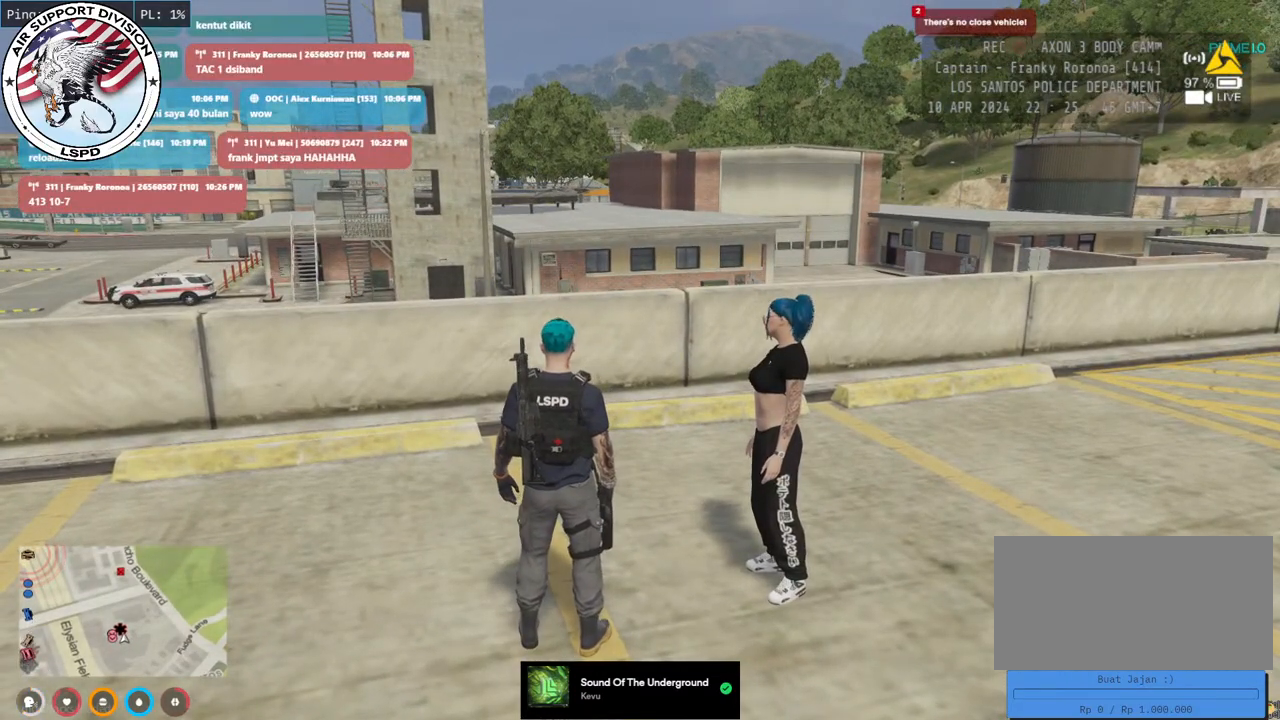
{"keys": [], "mouse": [], "events": []}
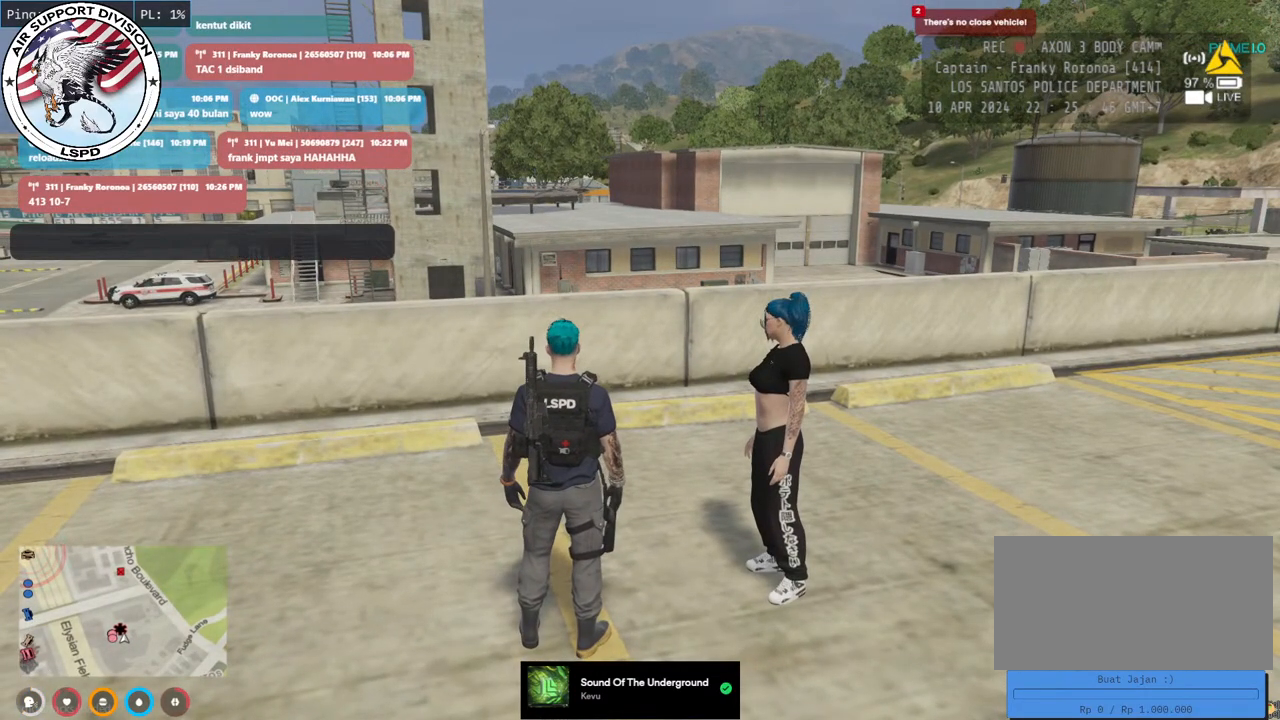
{"keys": [], "mouse": [], "events": [[300, "d", "down"], [417, "d", "up"]]}
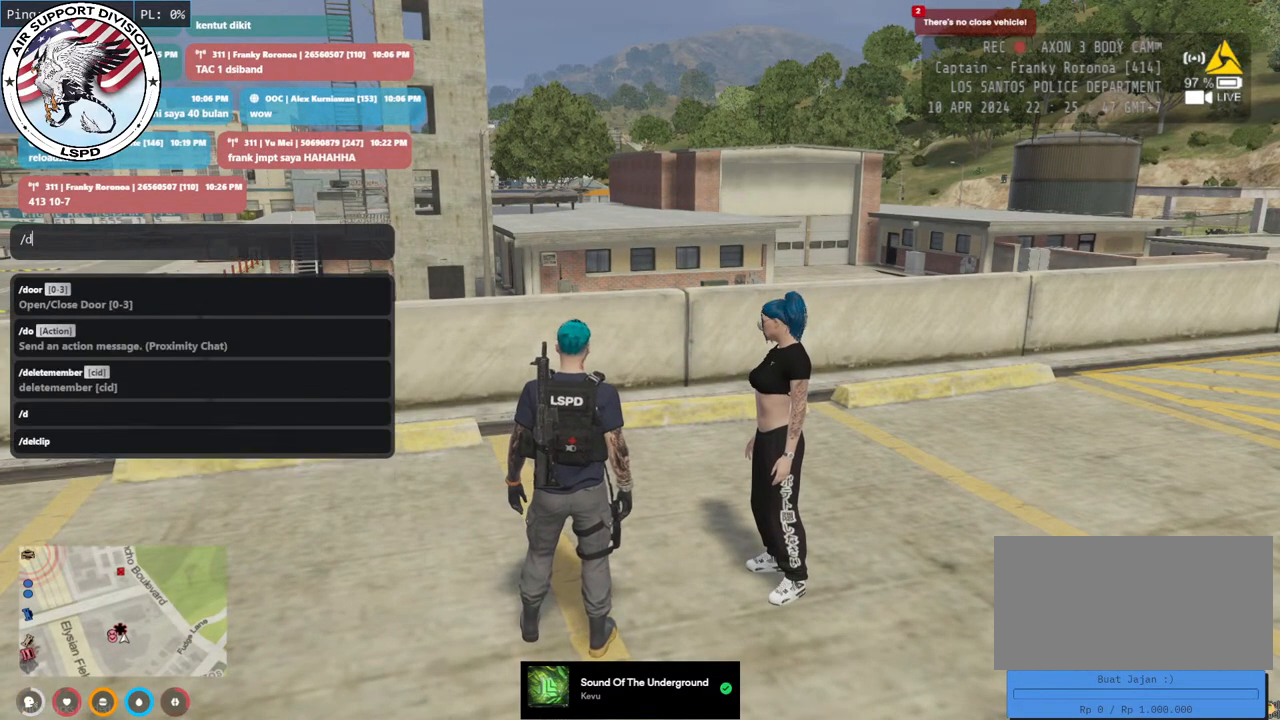
{"keys": [], "mouse": [], "events": []}
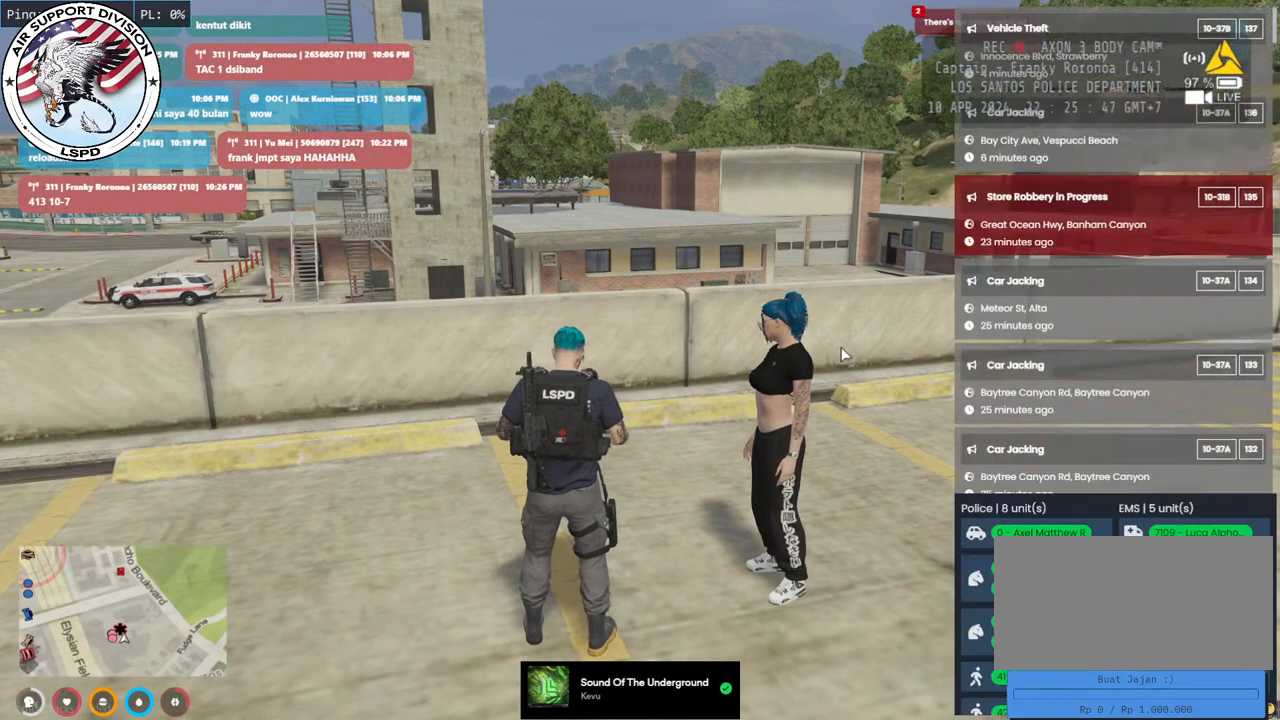
{"keys": [], "mouse": [], "events": []}
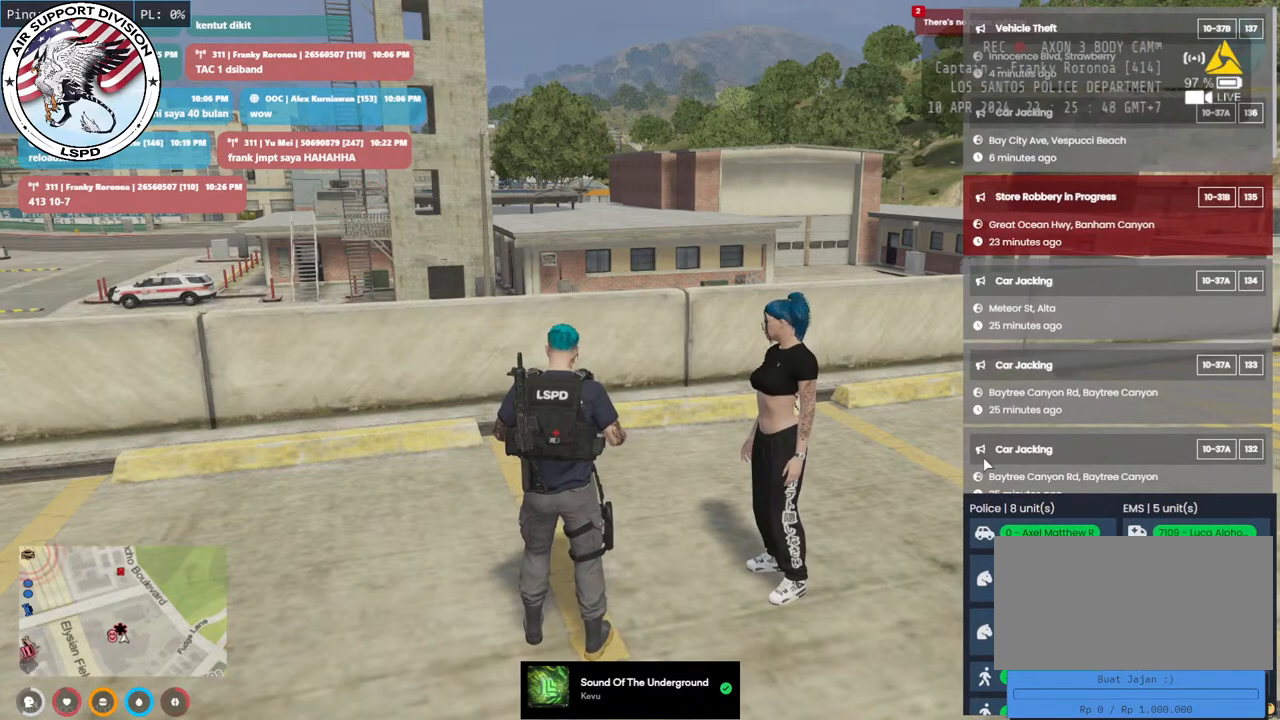
{"keys": [], "mouse": [], "events": []}
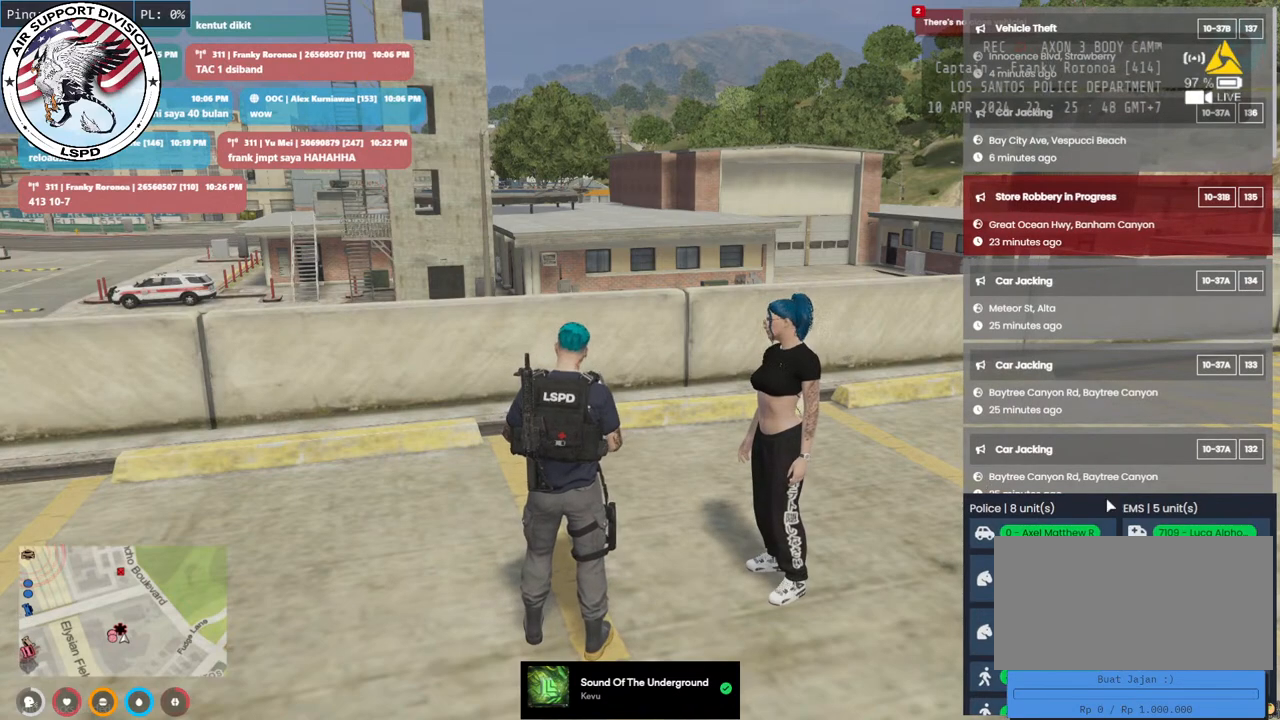
{"keys": [], "mouse": [], "events": []}
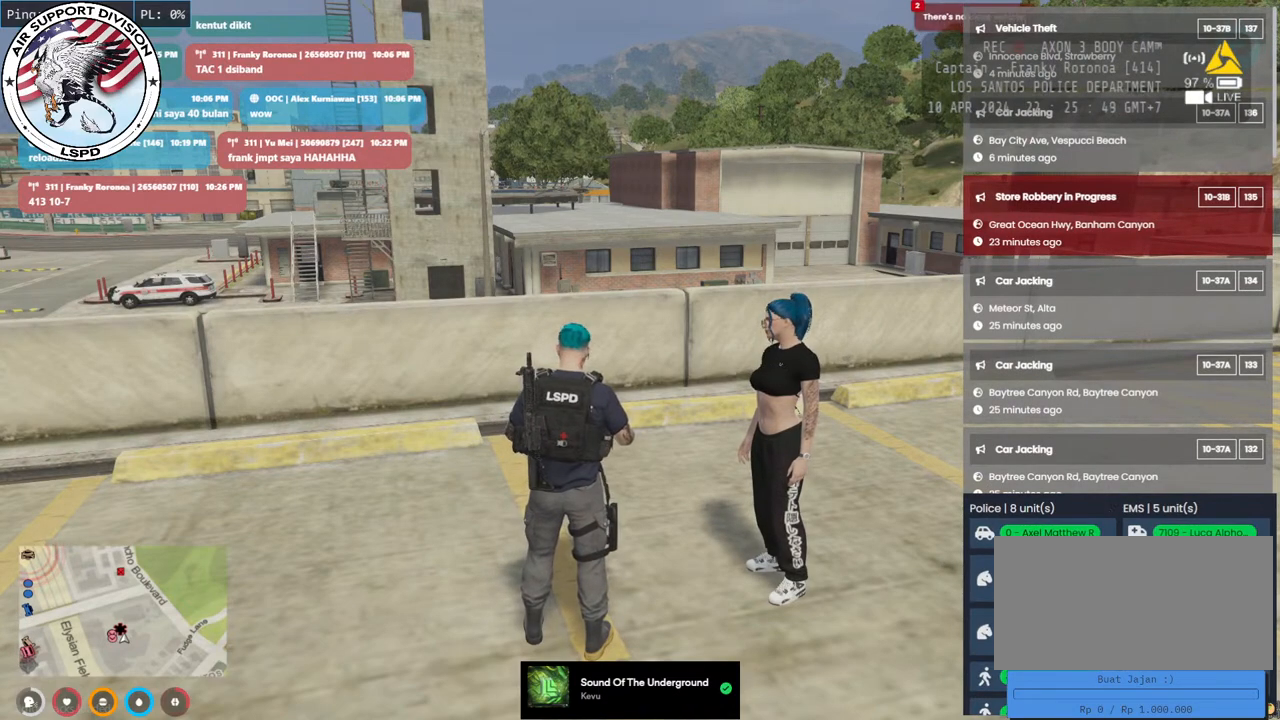
{"keys": [], "mouse": [], "events": []}
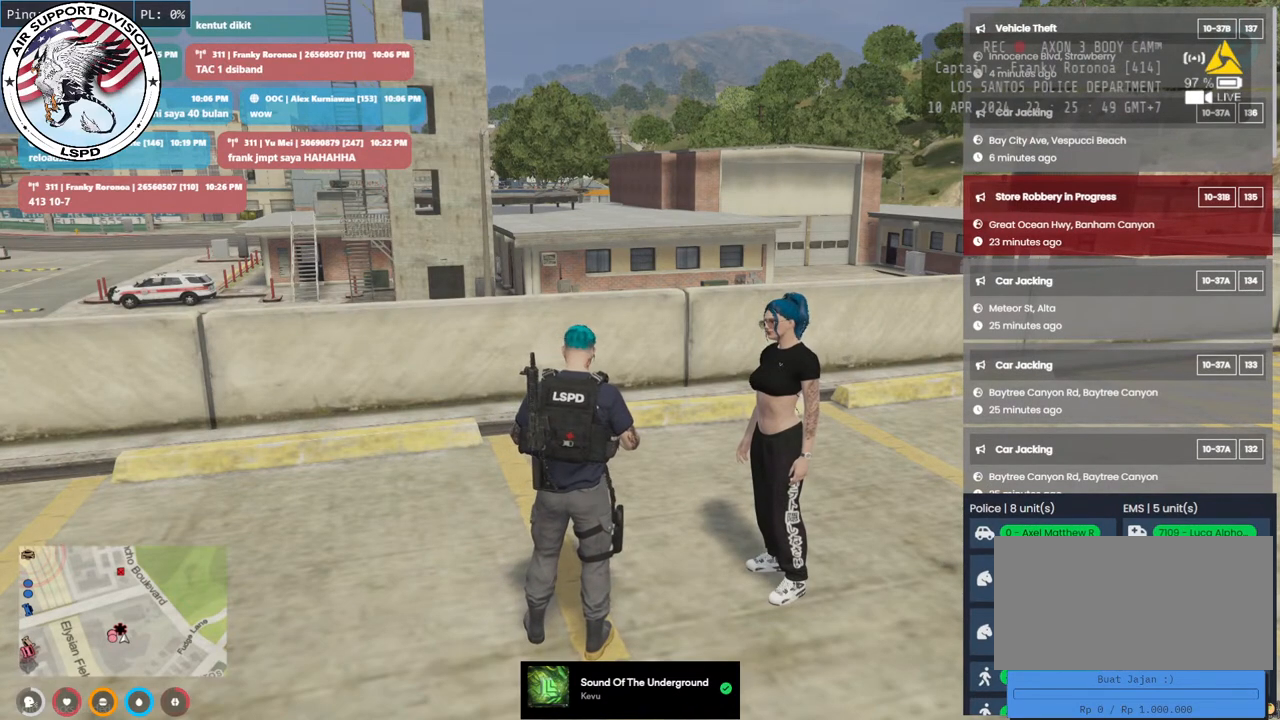
{"keys": [], "mouse": [], "events": []}
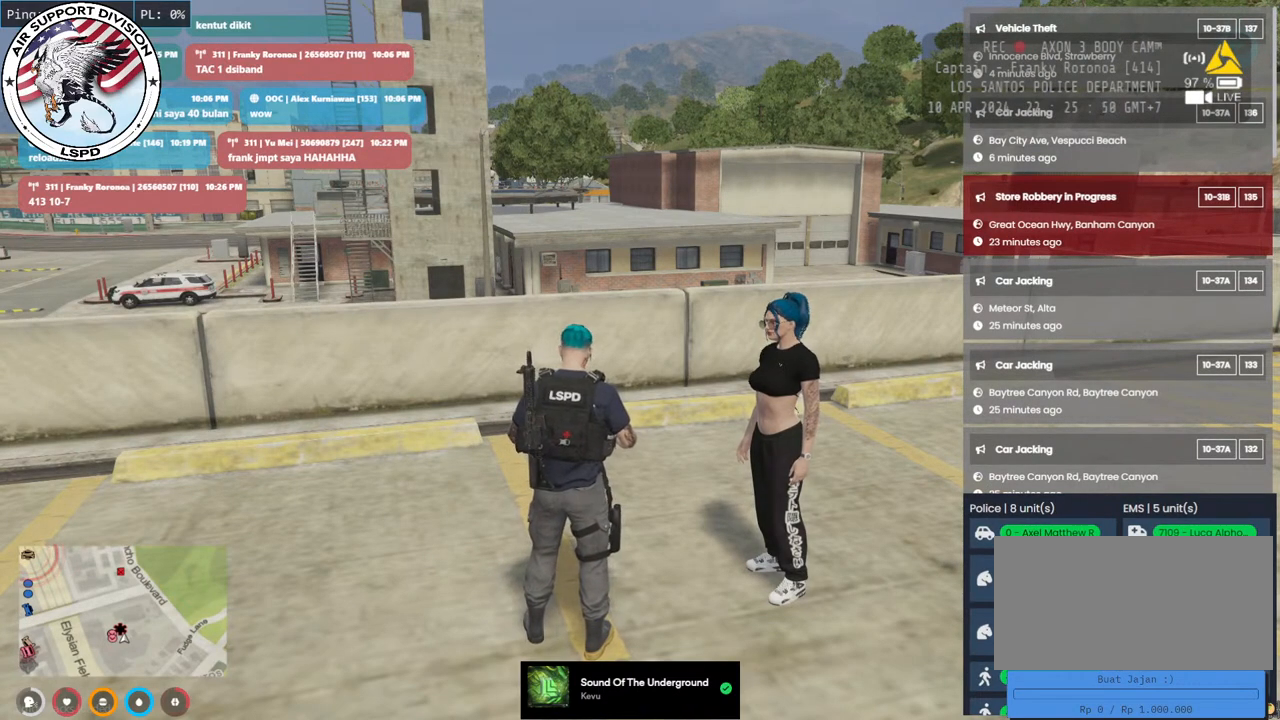
{"keys": [], "mouse": [], "events": []}
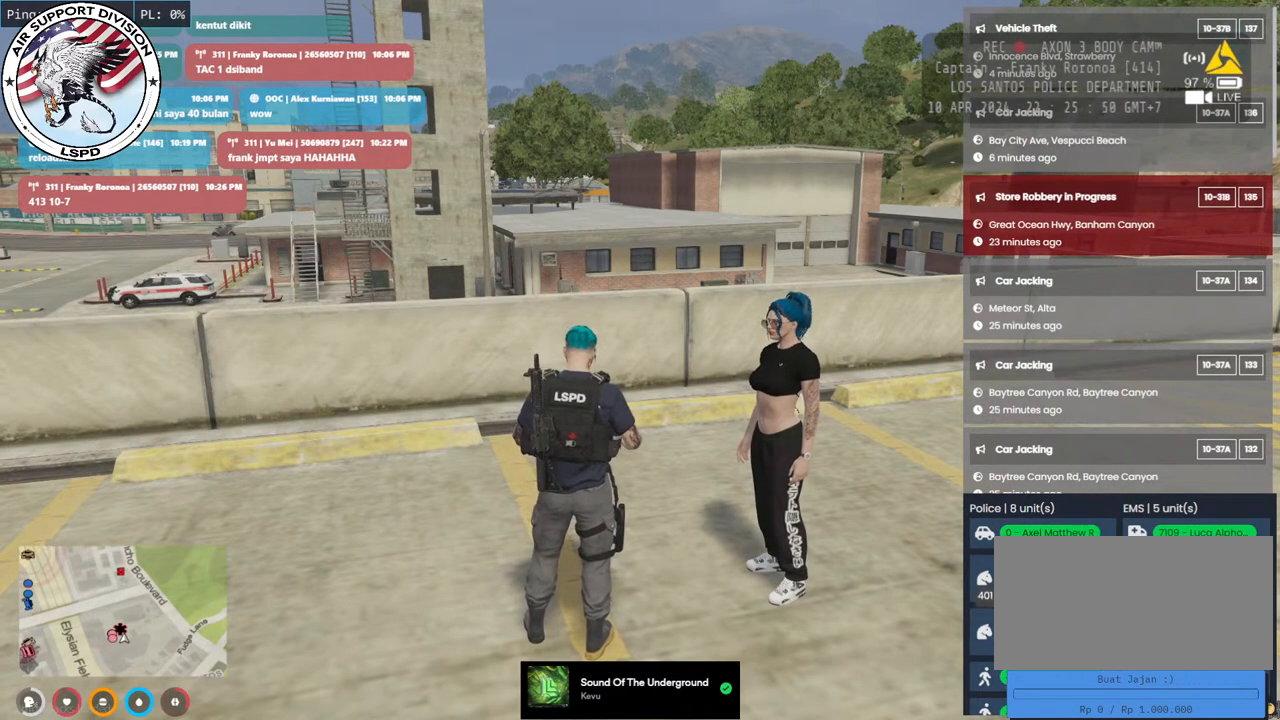
{"keys": [], "mouse": [], "events": [[33, "mouse_wheel", "down"], [67, "mouse_wheel", "up"]]}
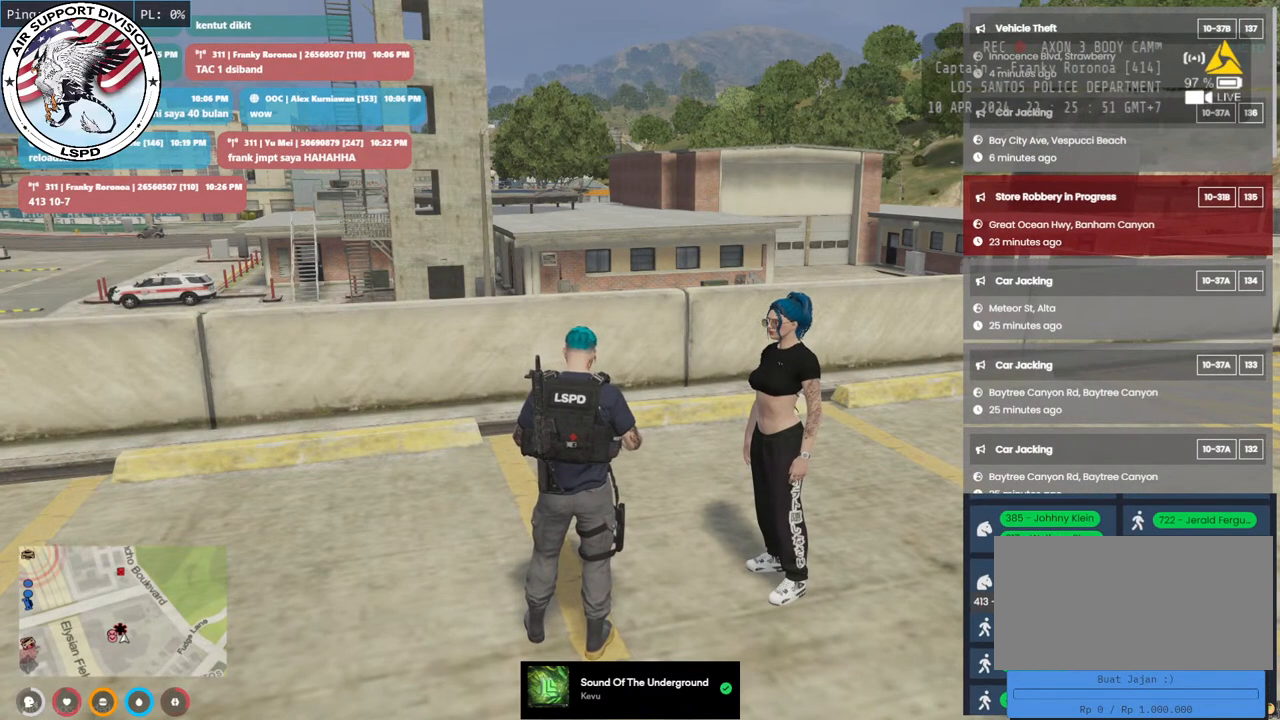
{"keys": [], "mouse": ["mb4"], "events": [[67, "mouse_left", "down"], [200, "mouse_left", "up"], [400, "mouse_mb4", "down"]]}
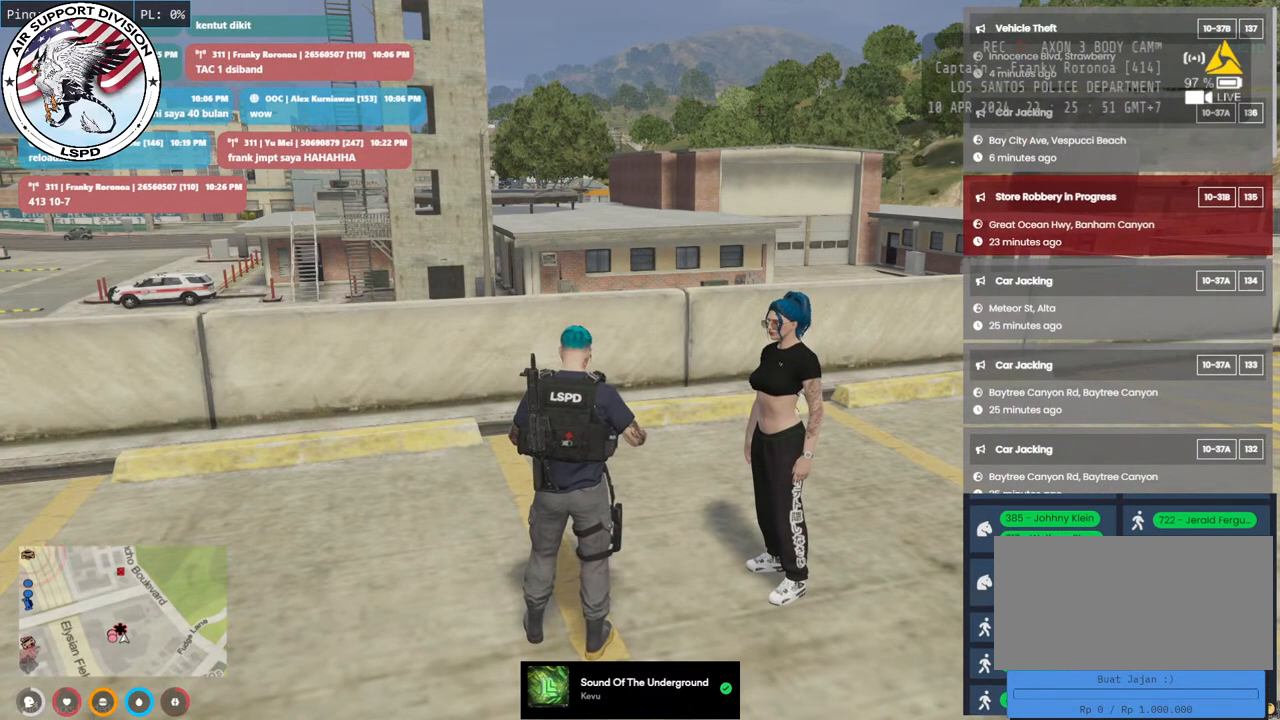
{"keys": [], "mouse": ["mb4"], "events": []}
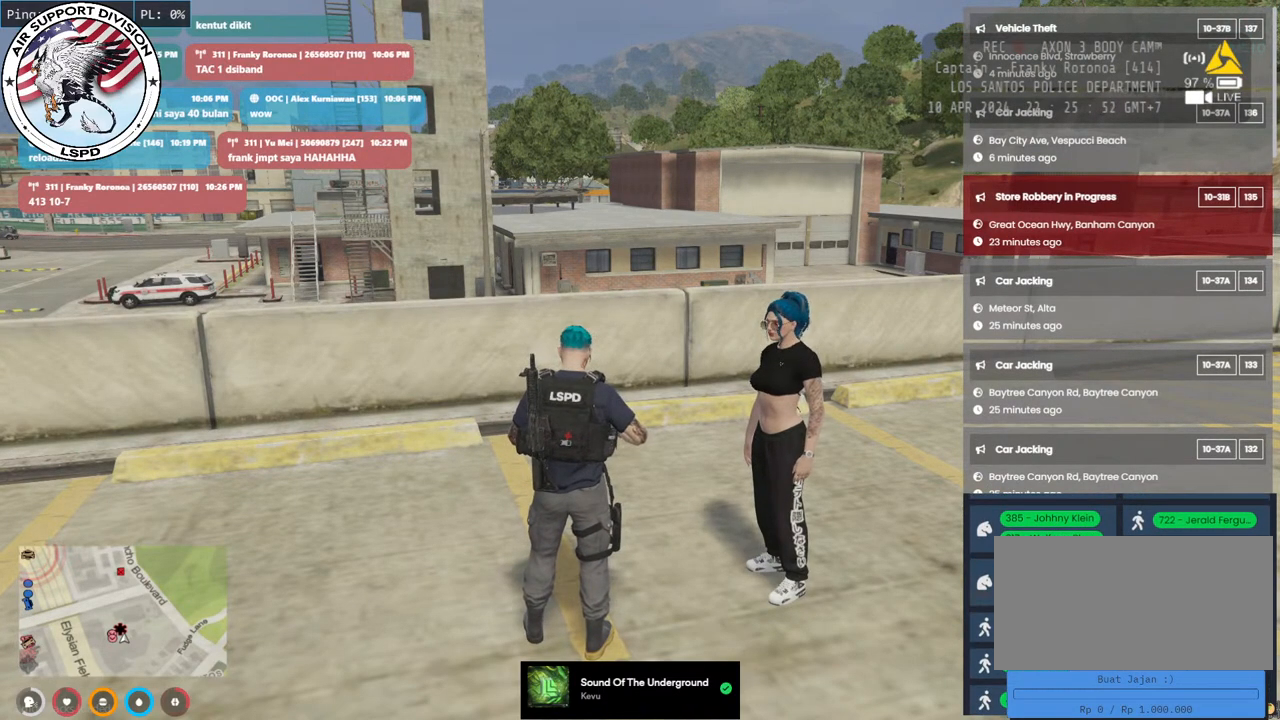
{"keys": [], "mouse": ["mb4"], "events": []}
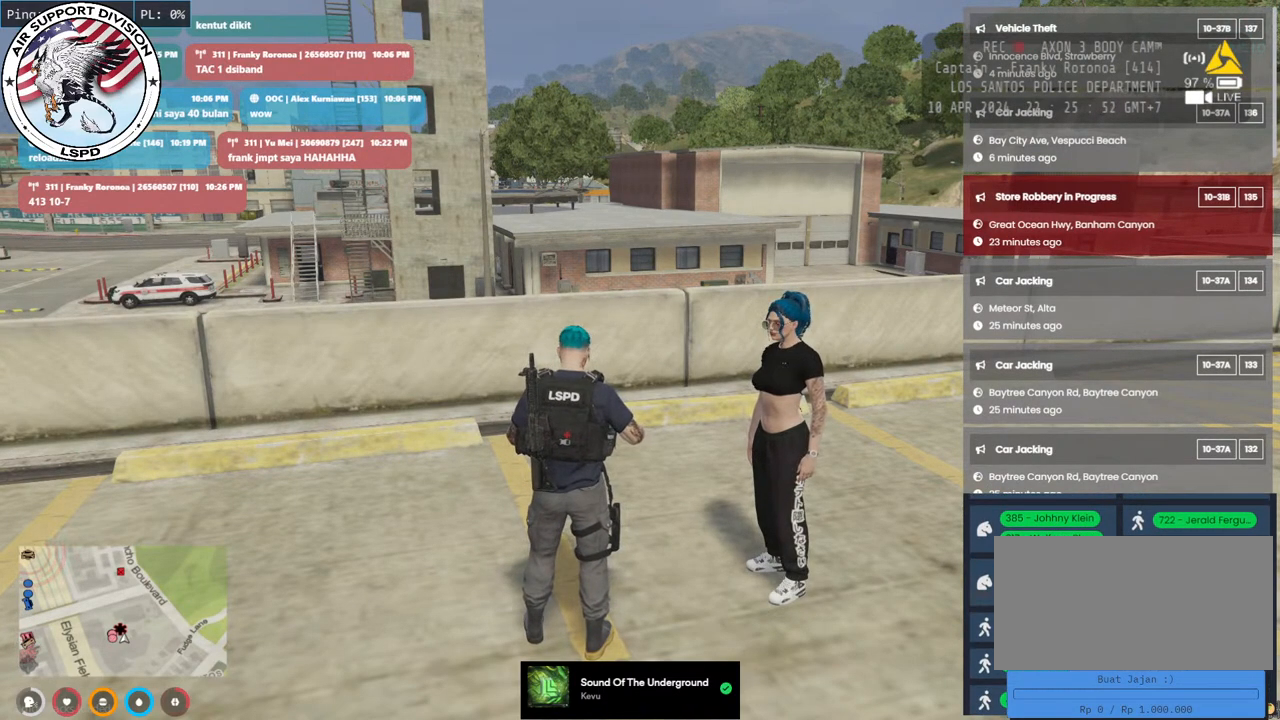
{"keys": [], "mouse": [], "events": [[50, "mouse_left", "down"], [150, "mouse_left", "up"], [333, "mouse_mb4", "up"]]}
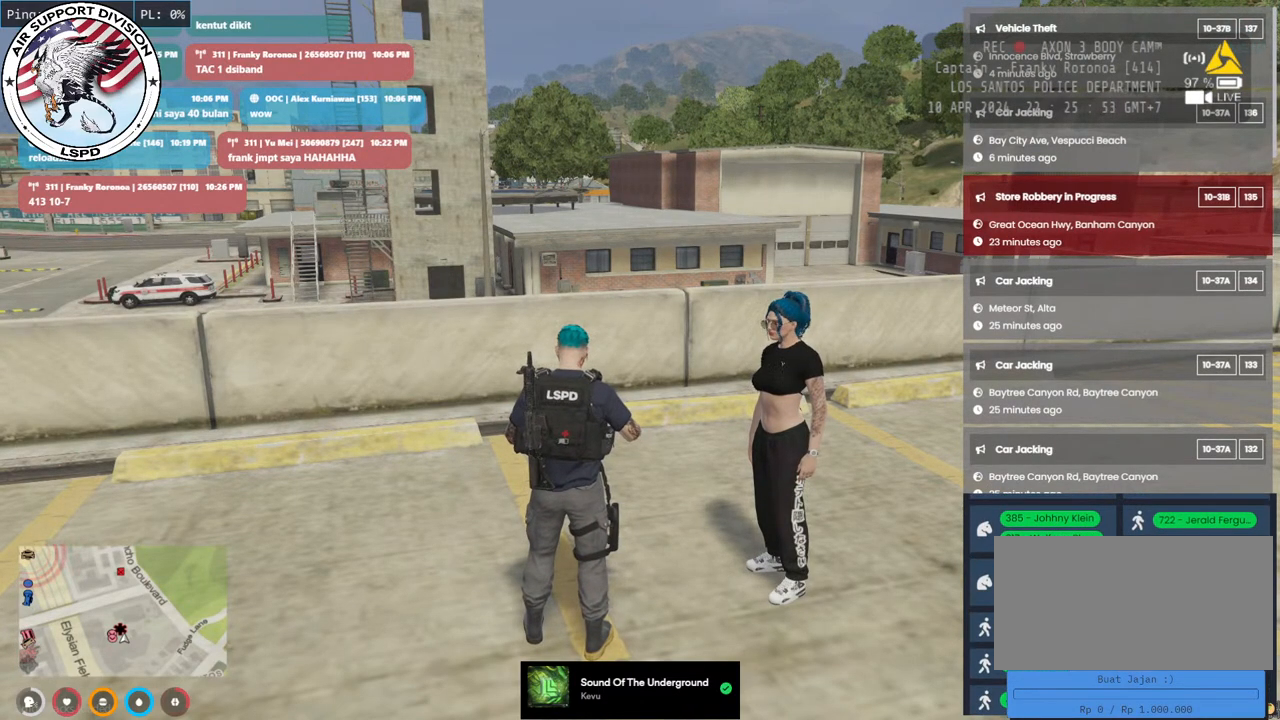
{"keys": [], "mouse": [], "events": []}
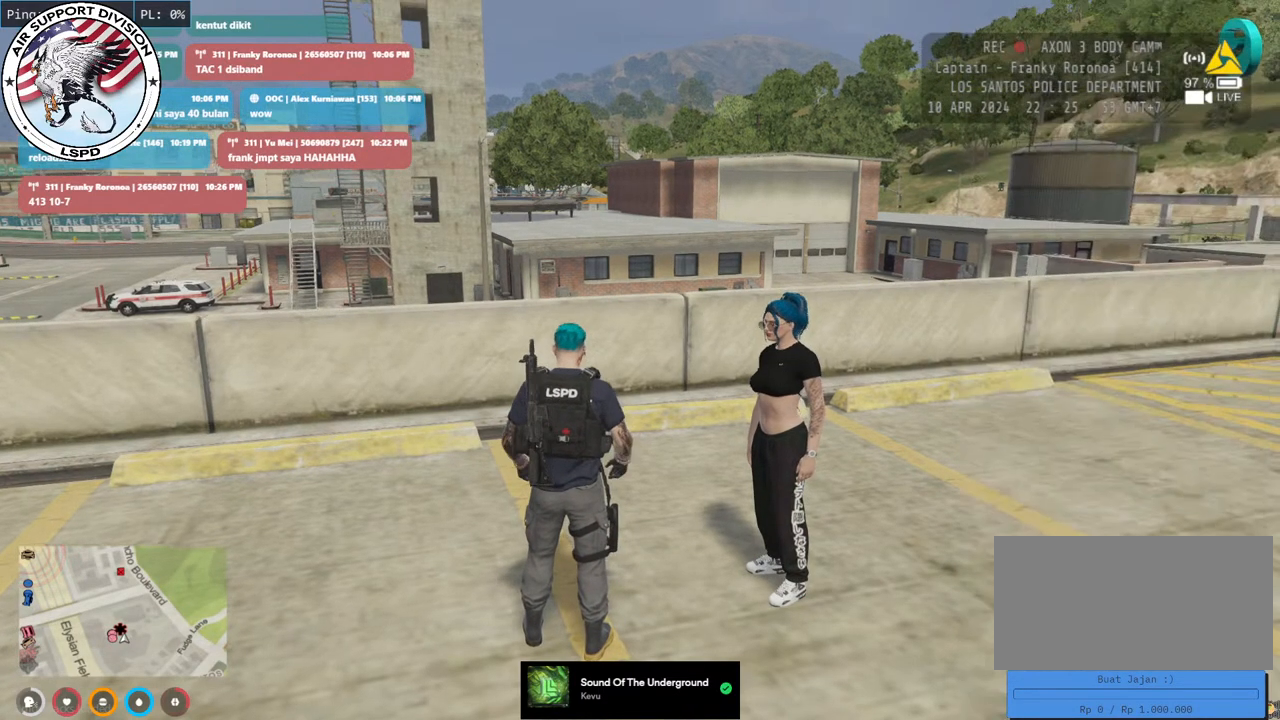
{"keys": [], "mouse": [], "events": []}
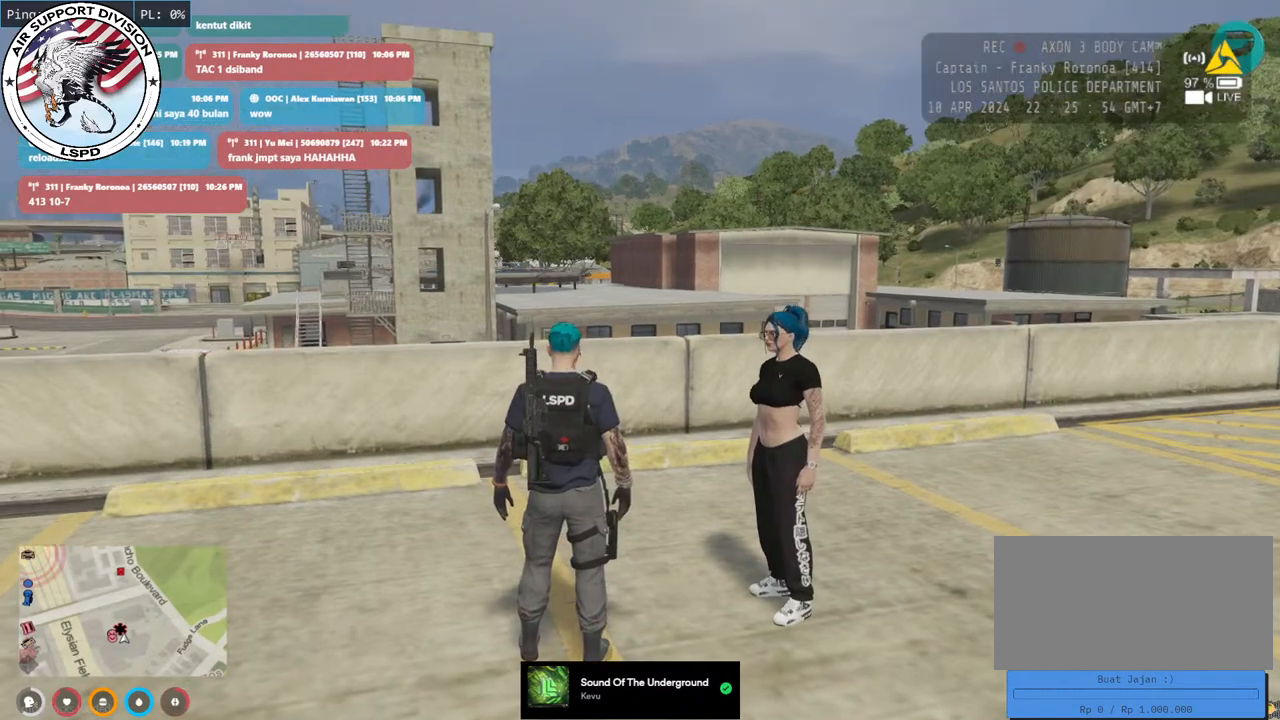
{"keys": [], "mouse": [], "events": []}
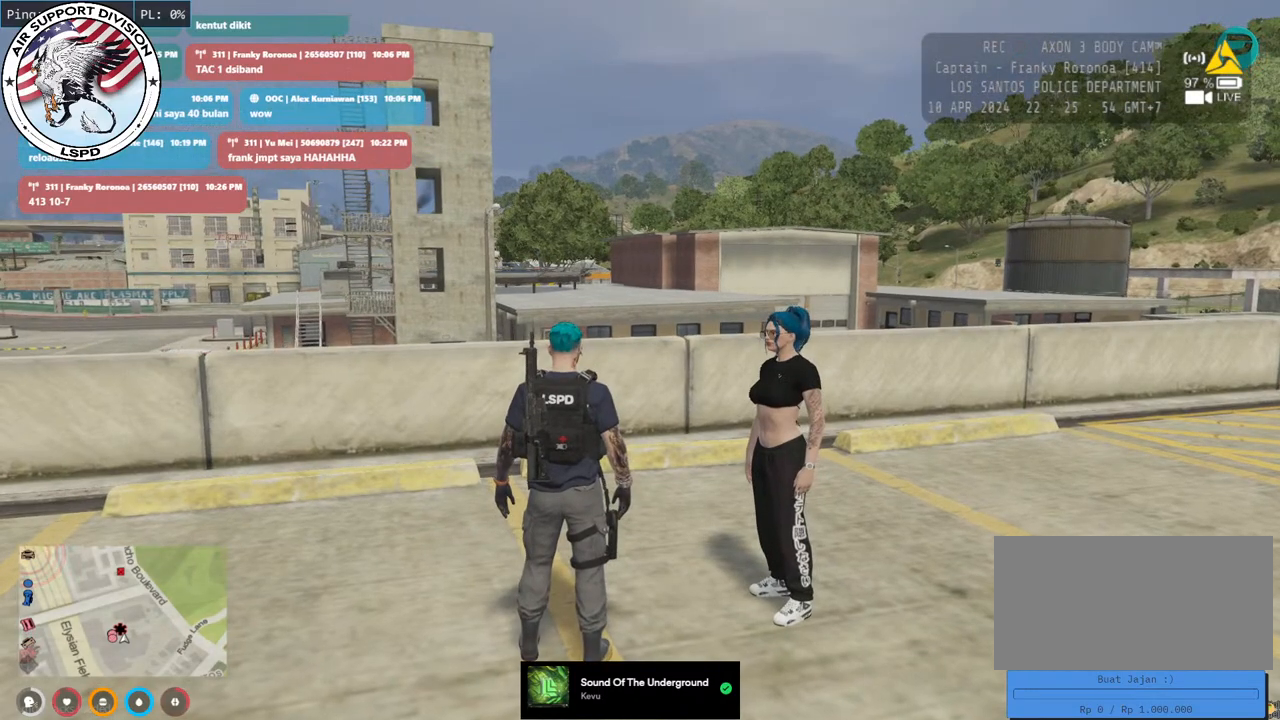
{"keys": [], "mouse": []}
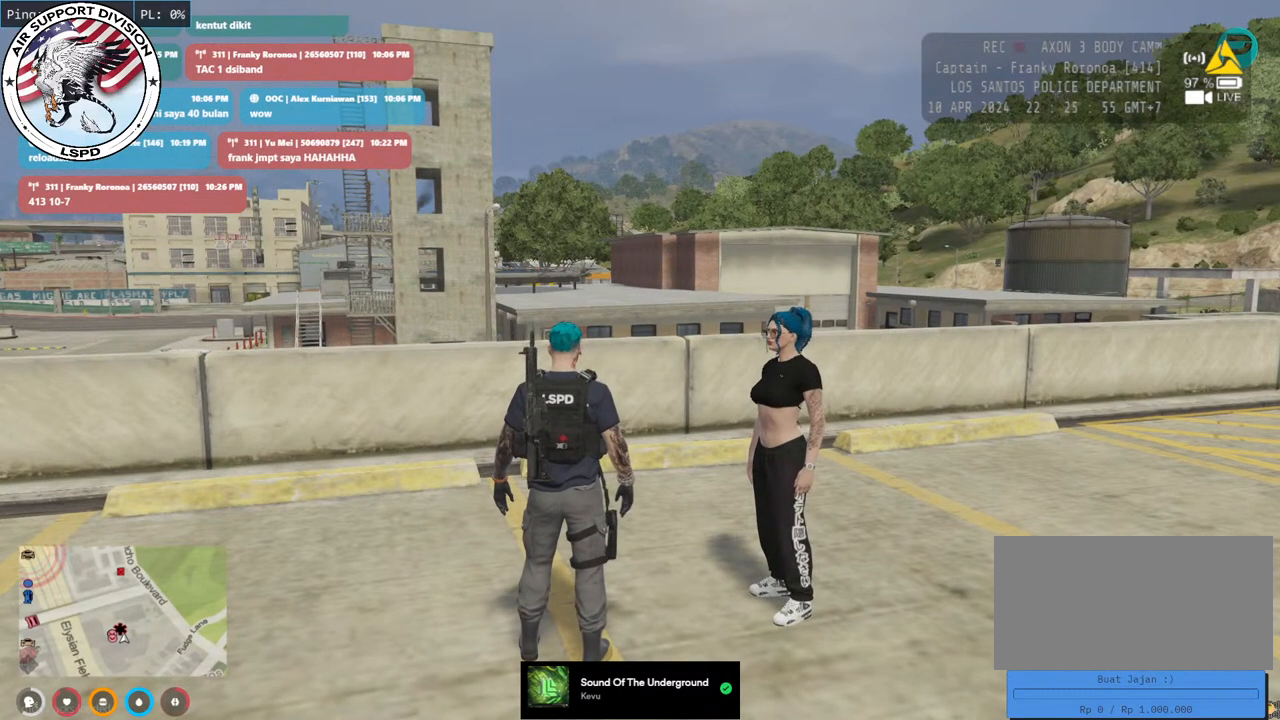
{"keys": [], "mouse": ["left"], "events": [[450, "mouse_left", "down"]]}